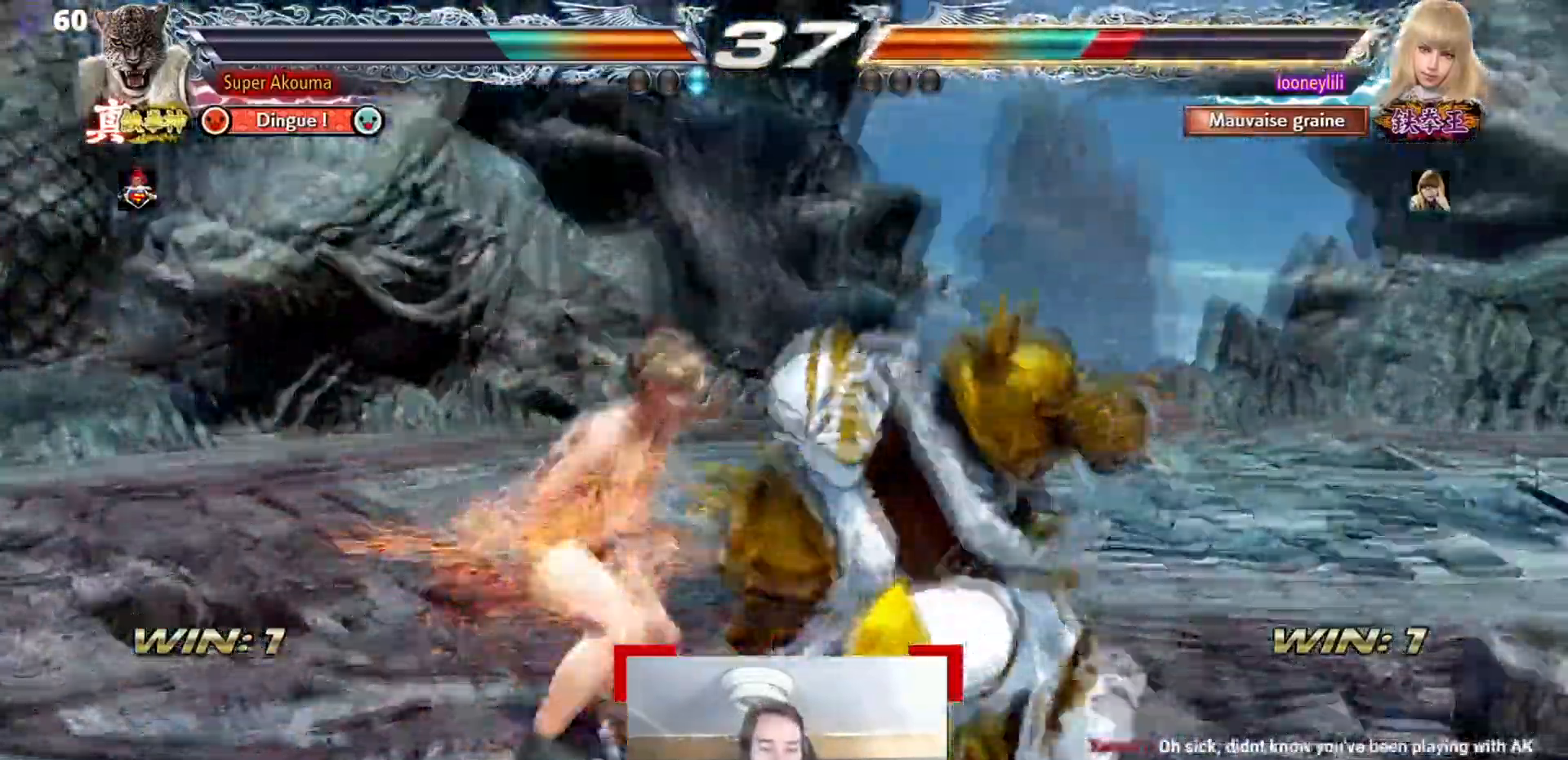
Gameplay with a controller (arcade stick); each line is a JSON object with the inputs held at the frame after it. "events" lists button and stick changes between this image and that frame as [ms after this image, input, new state], when the widget could be followed in between. Not read: L3 R3.
{"buttons": ["SQUARE"], "events": [[50, "TRIANGLE", "up"], [267, "SQUARE", "down"]]}
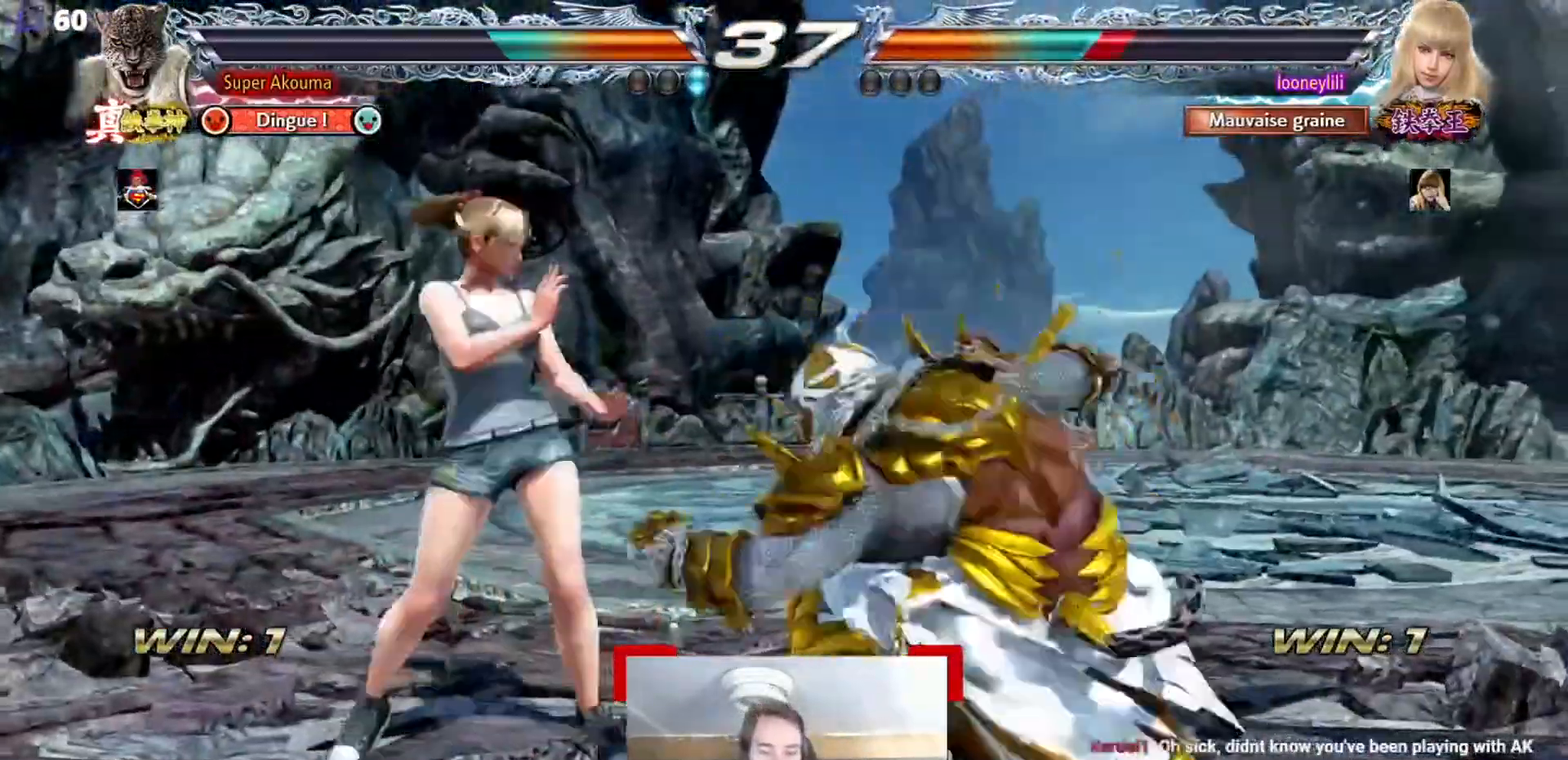
{"buttons": ["SQUARE"], "events": []}
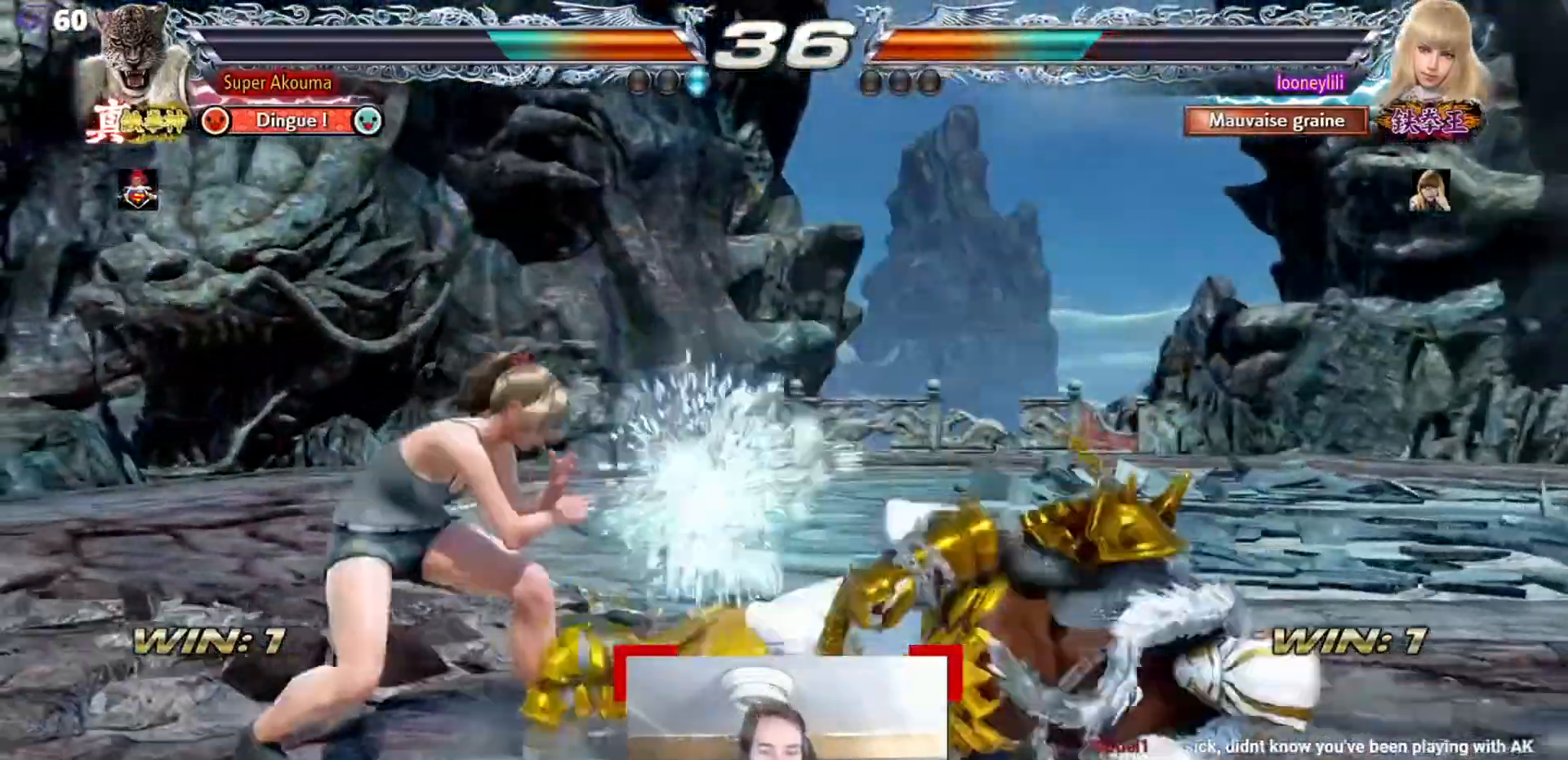
{"buttons": [], "events": [[66, "SQUARE", "up"]]}
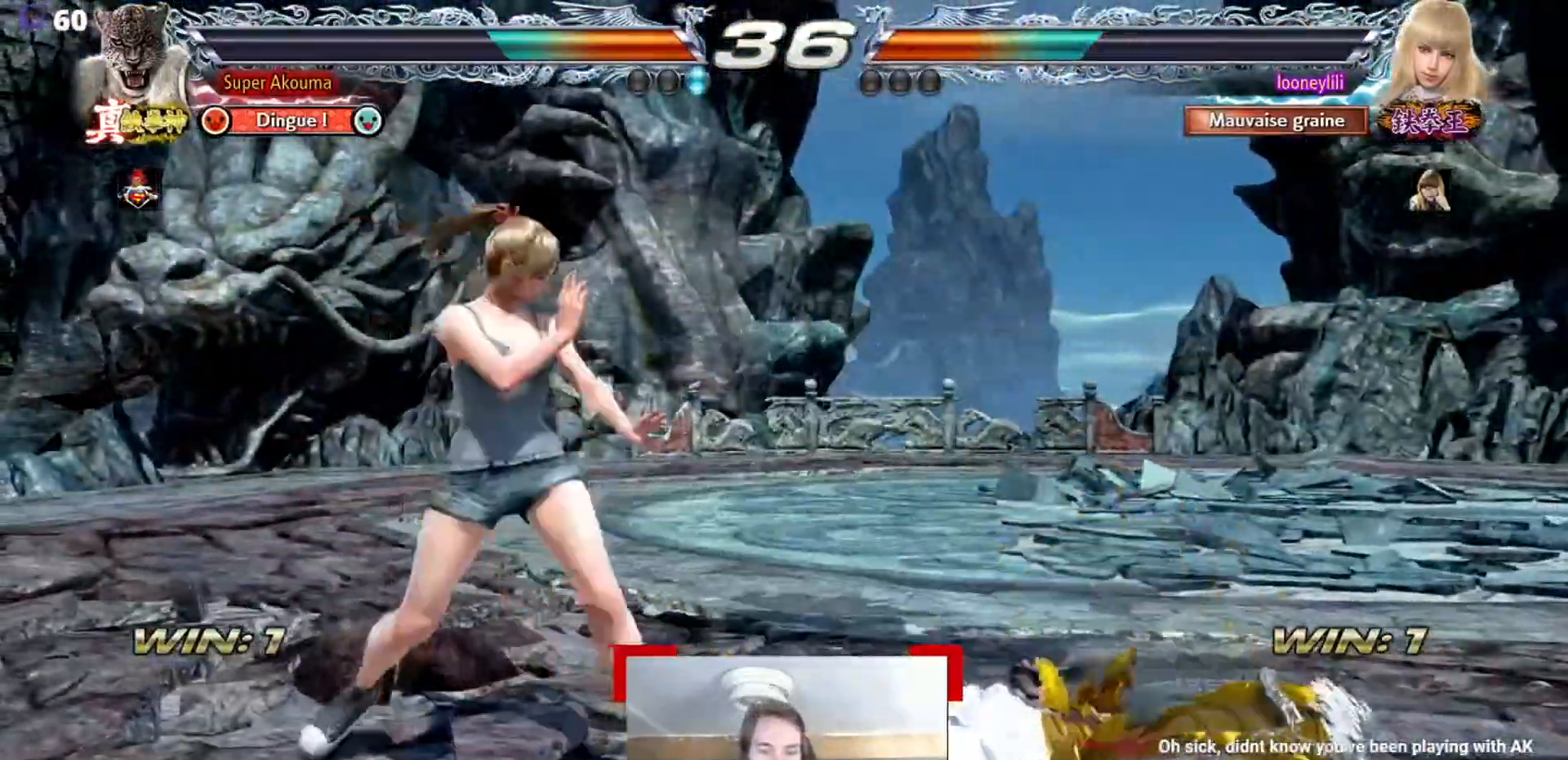
{"buttons": ["CROSS"], "events": [[184, "CROSS", "down"]]}
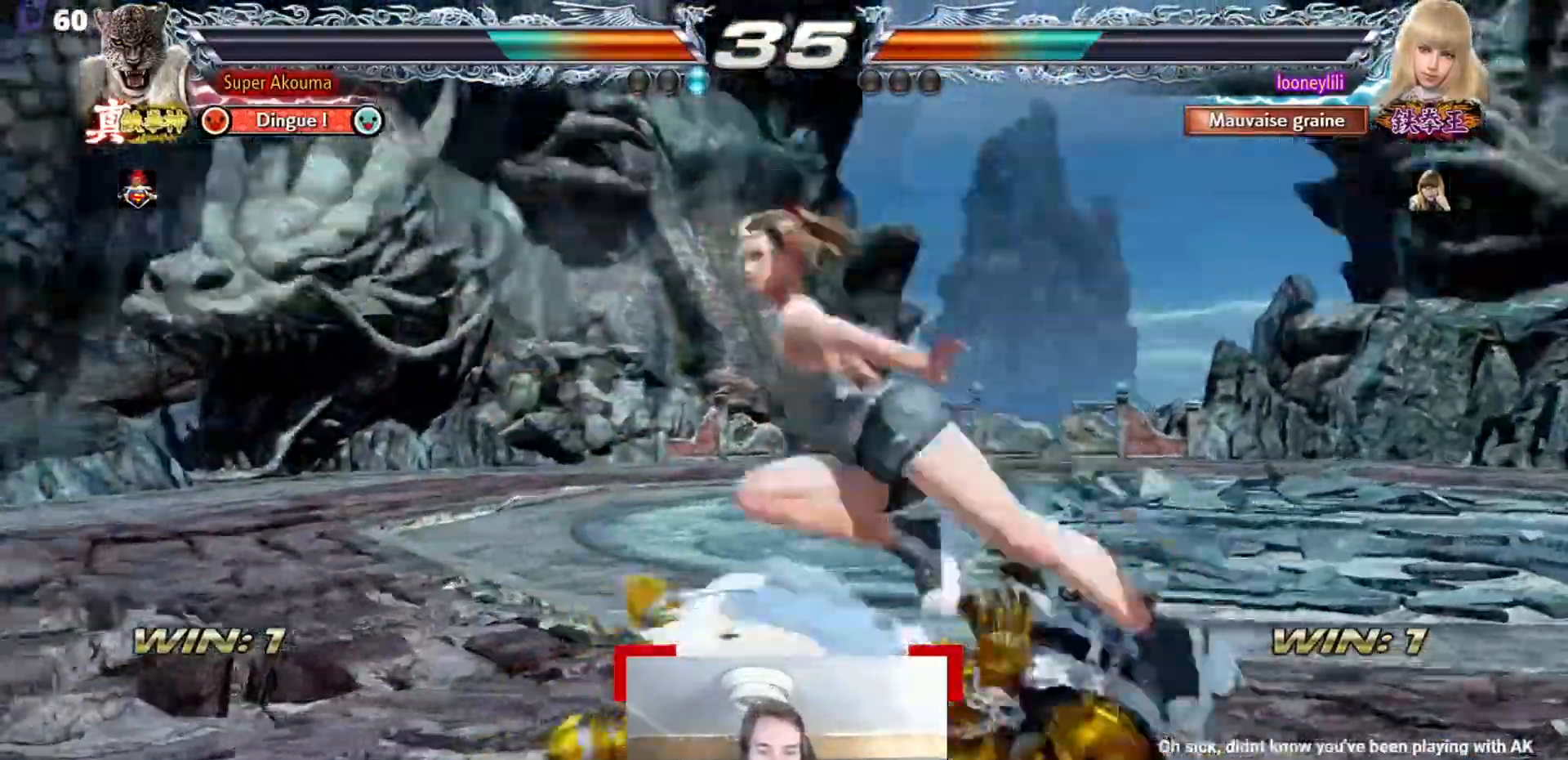
{"buttons": [], "events": [[66, "CROSS", "up"], [150, "CIRCLE", "down"], [233, "CIRCLE", "up"], [283, "CIRCLE", "down"], [433, "CIRCLE", "up"]]}
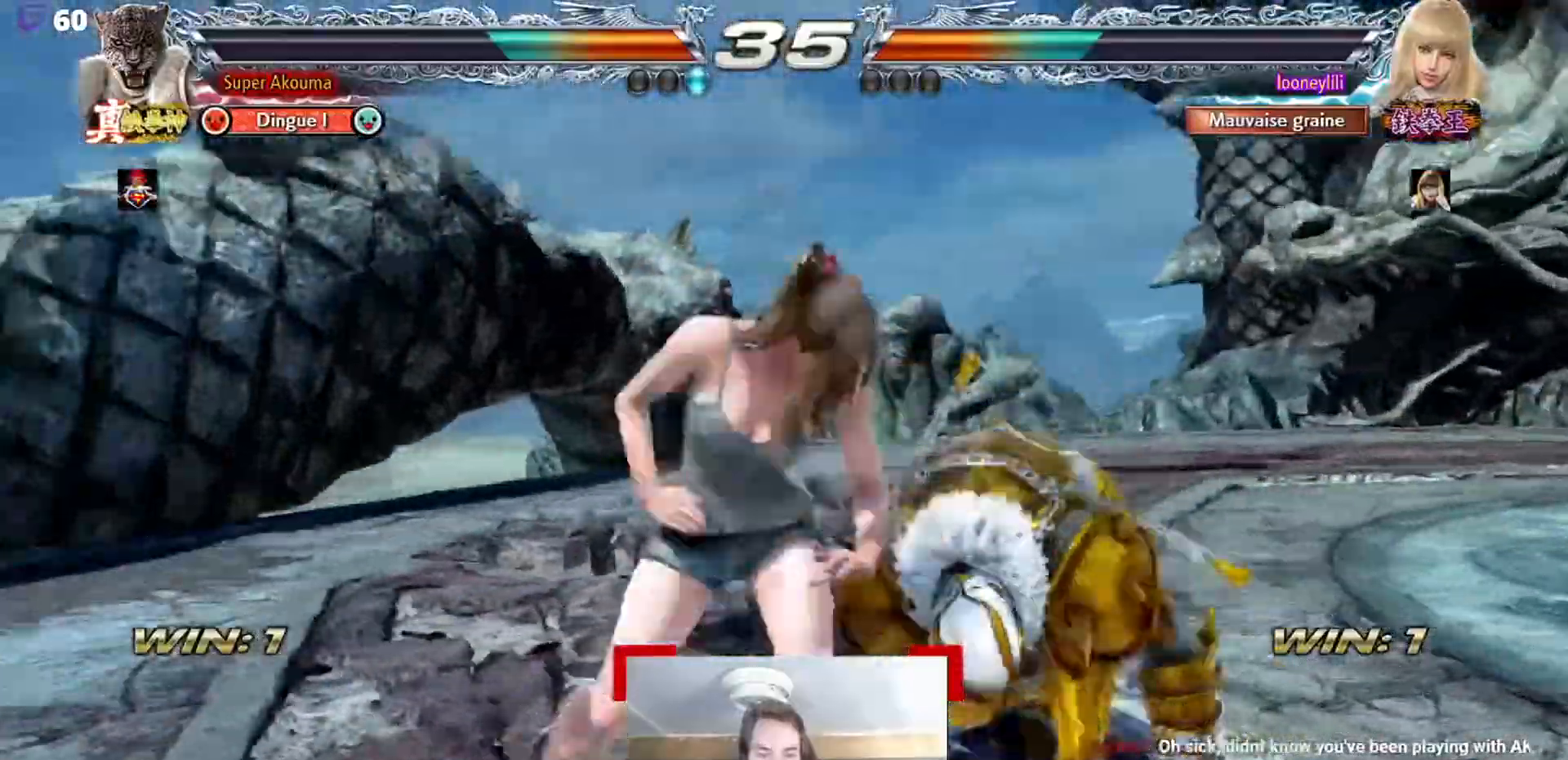
{"buttons": [], "events": []}
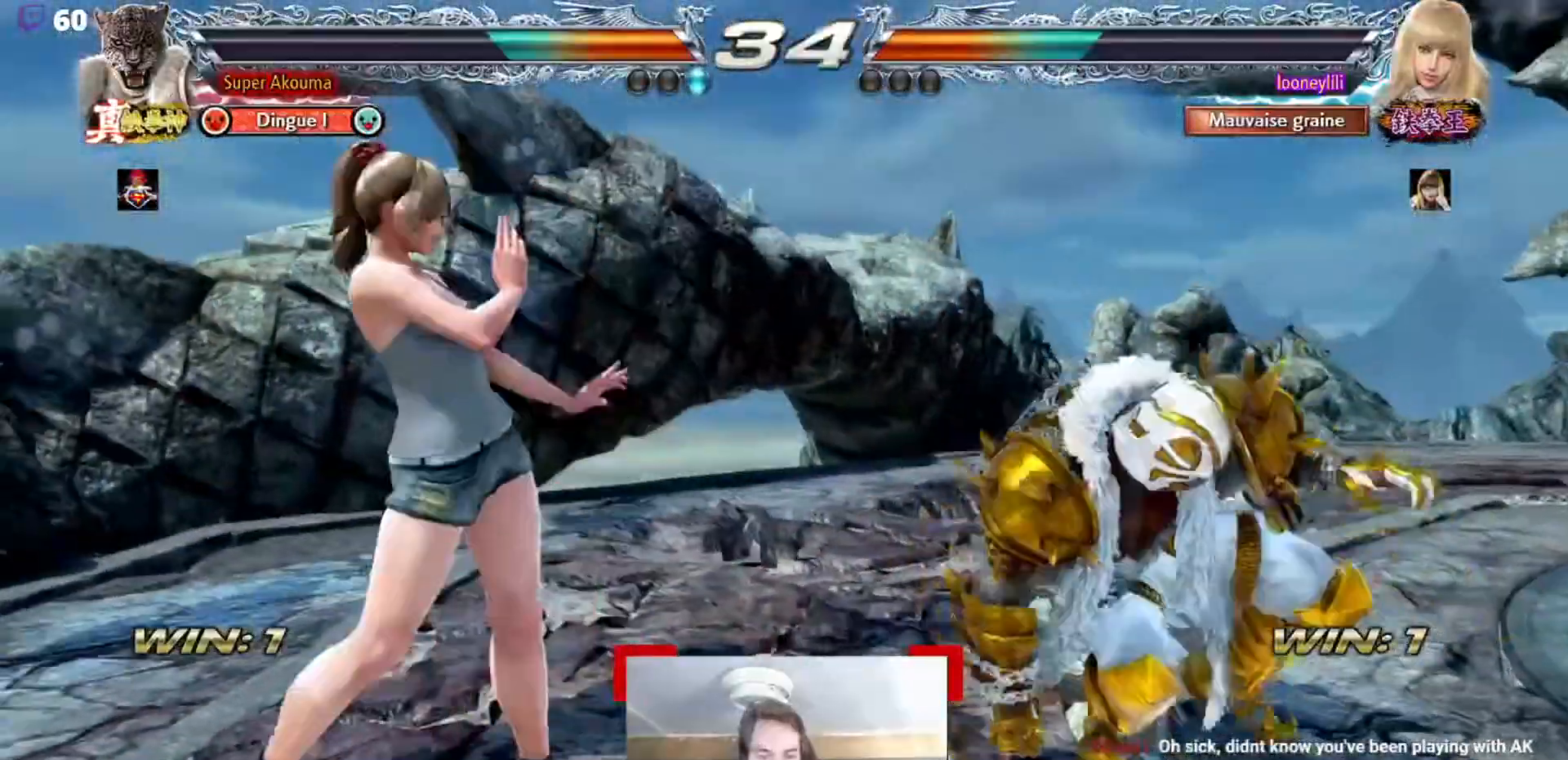
{"buttons": [], "events": []}
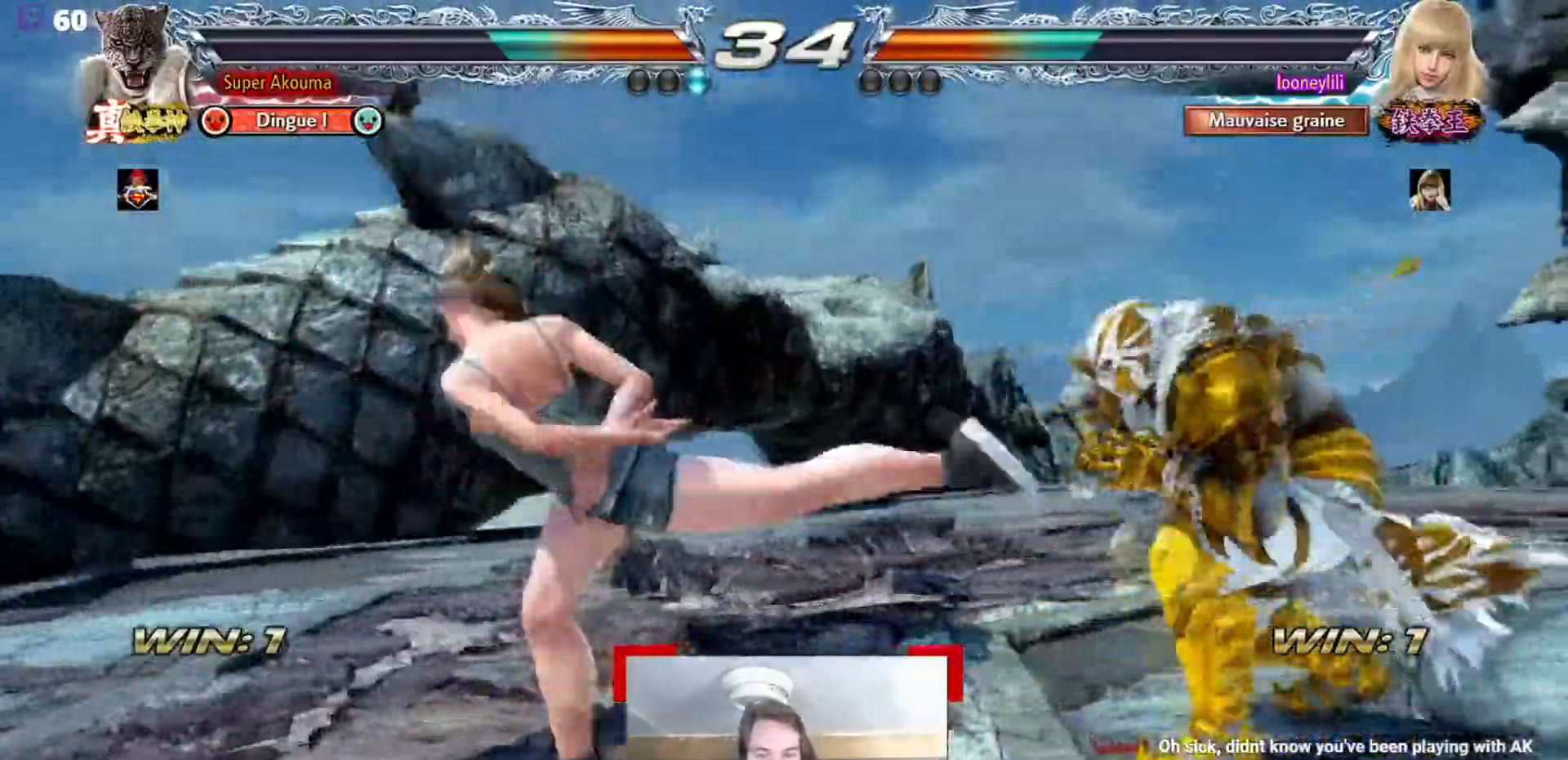
{"buttons": [], "events": []}
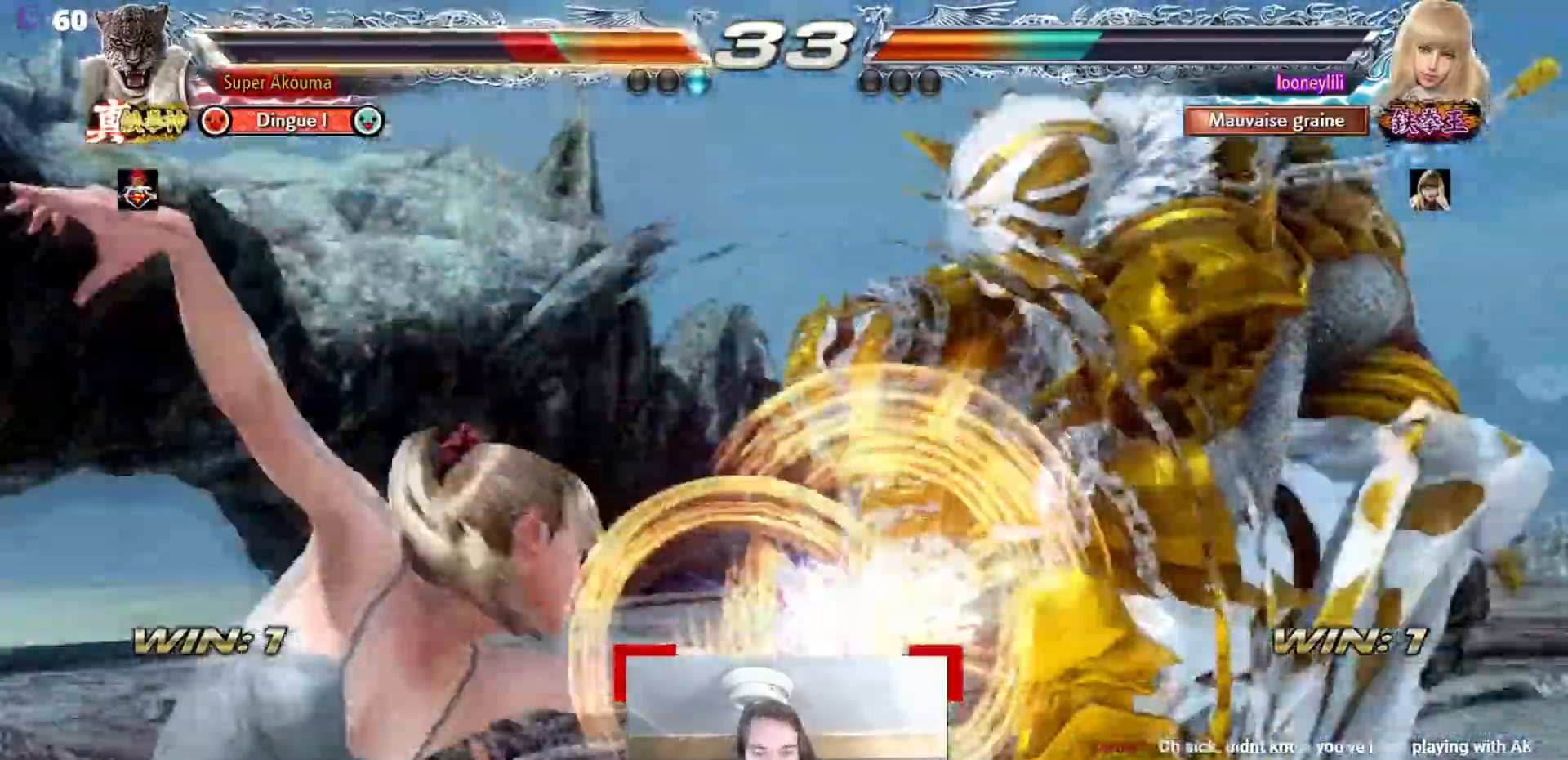
{"buttons": [], "events": [[16, "CROSS", "down"], [200, "CROSS", "up"]]}
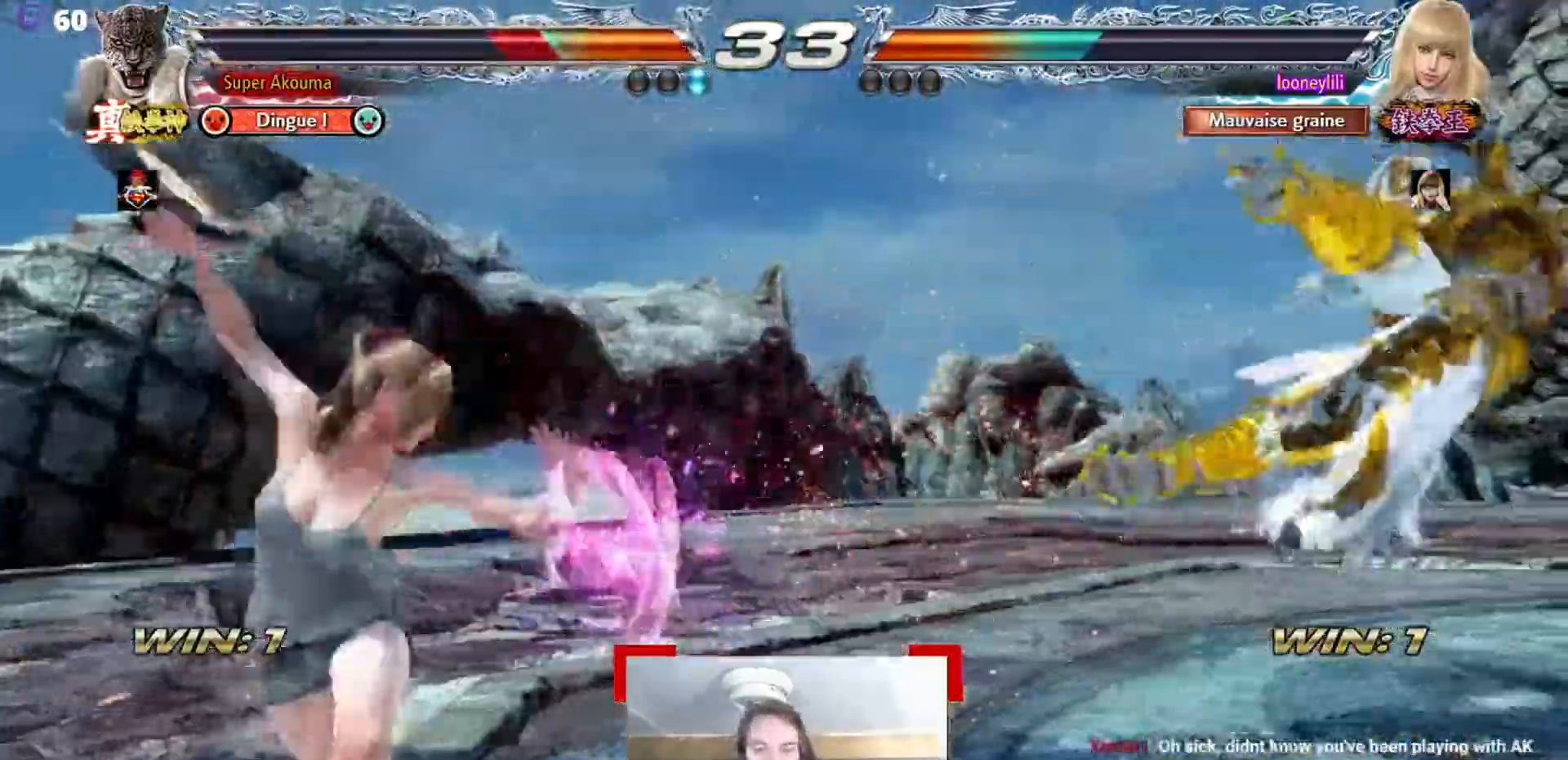
{"buttons": [], "events": []}
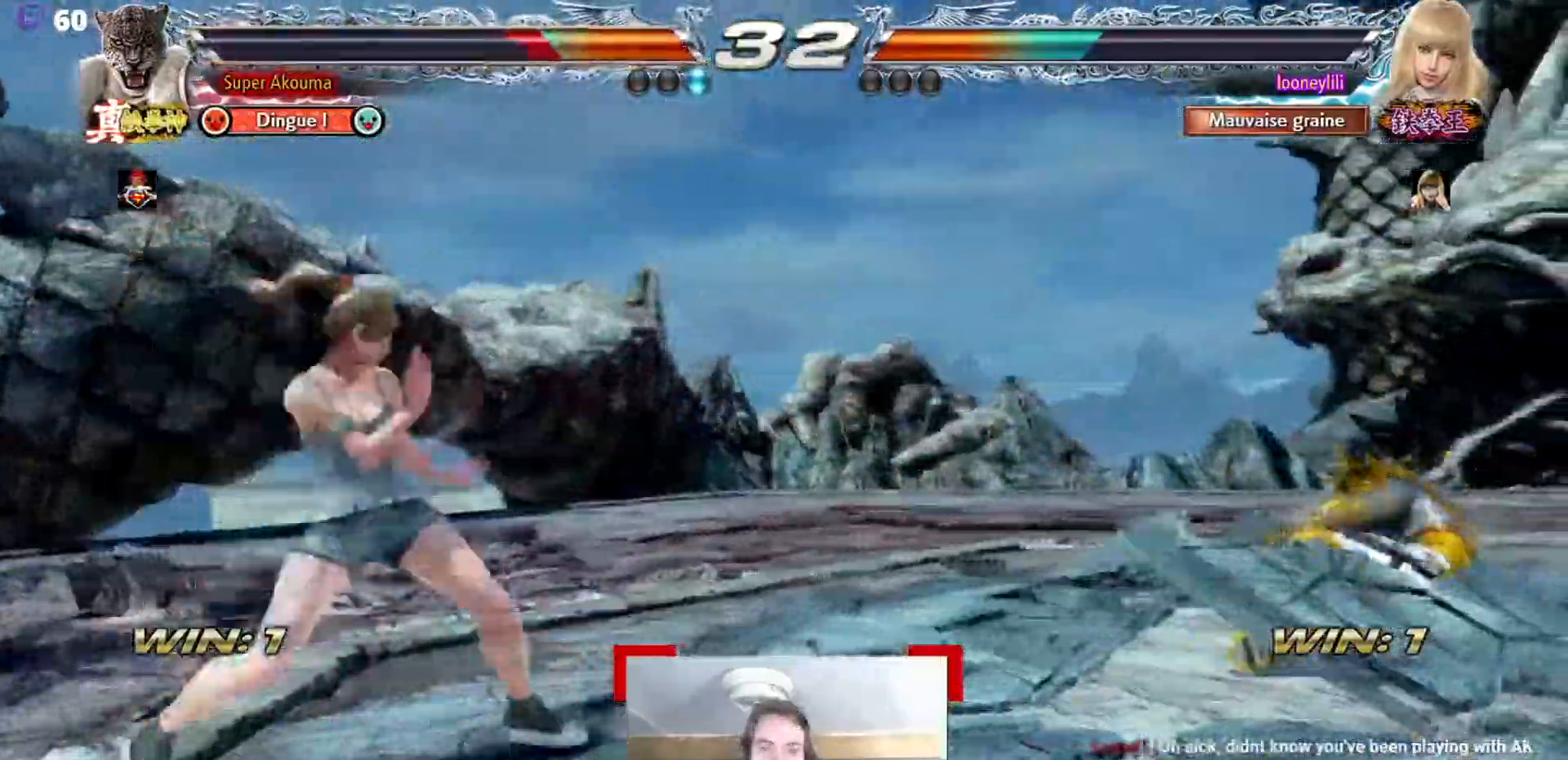
{"buttons": [], "events": []}
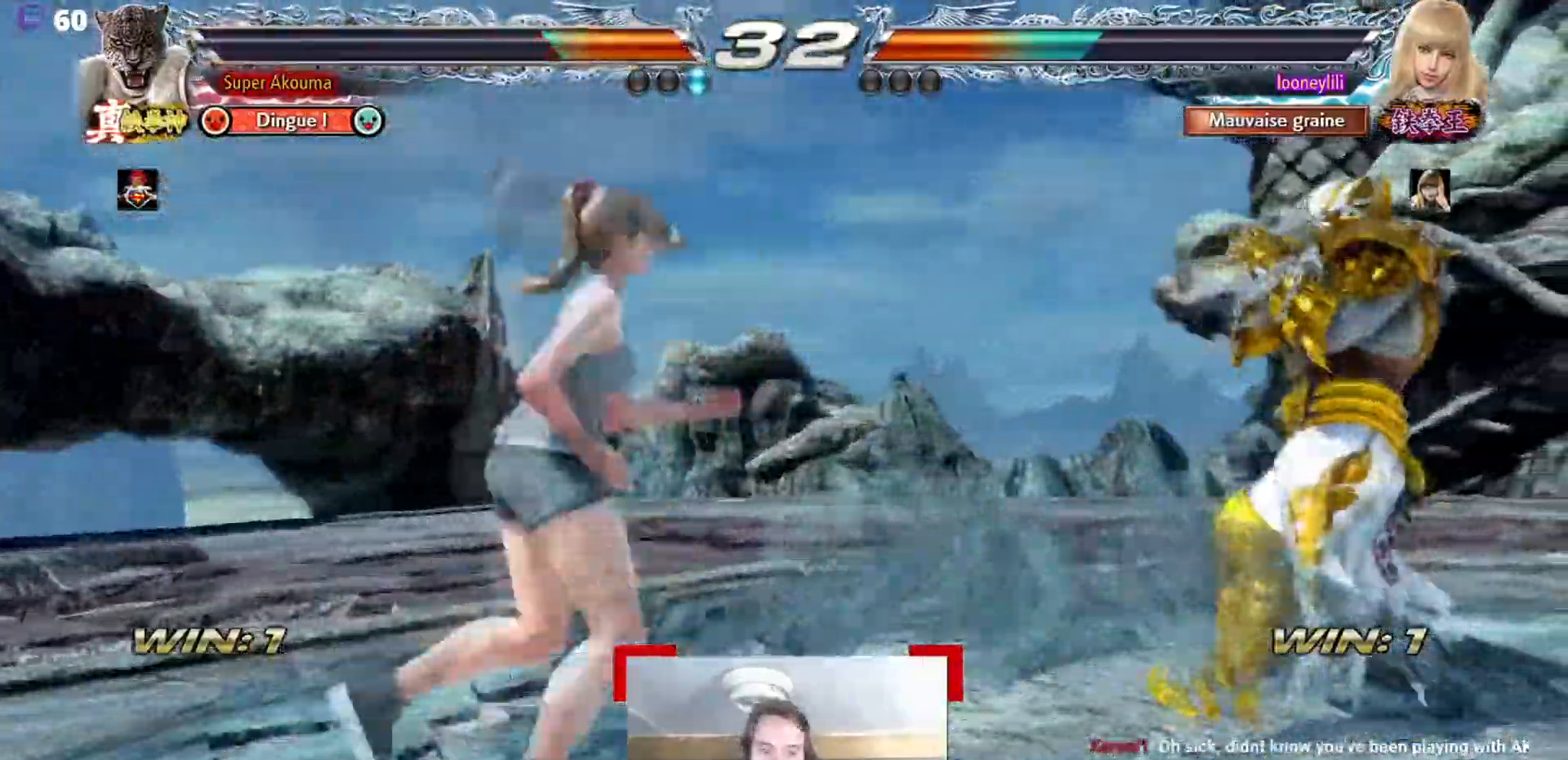
{"buttons": [], "events": []}
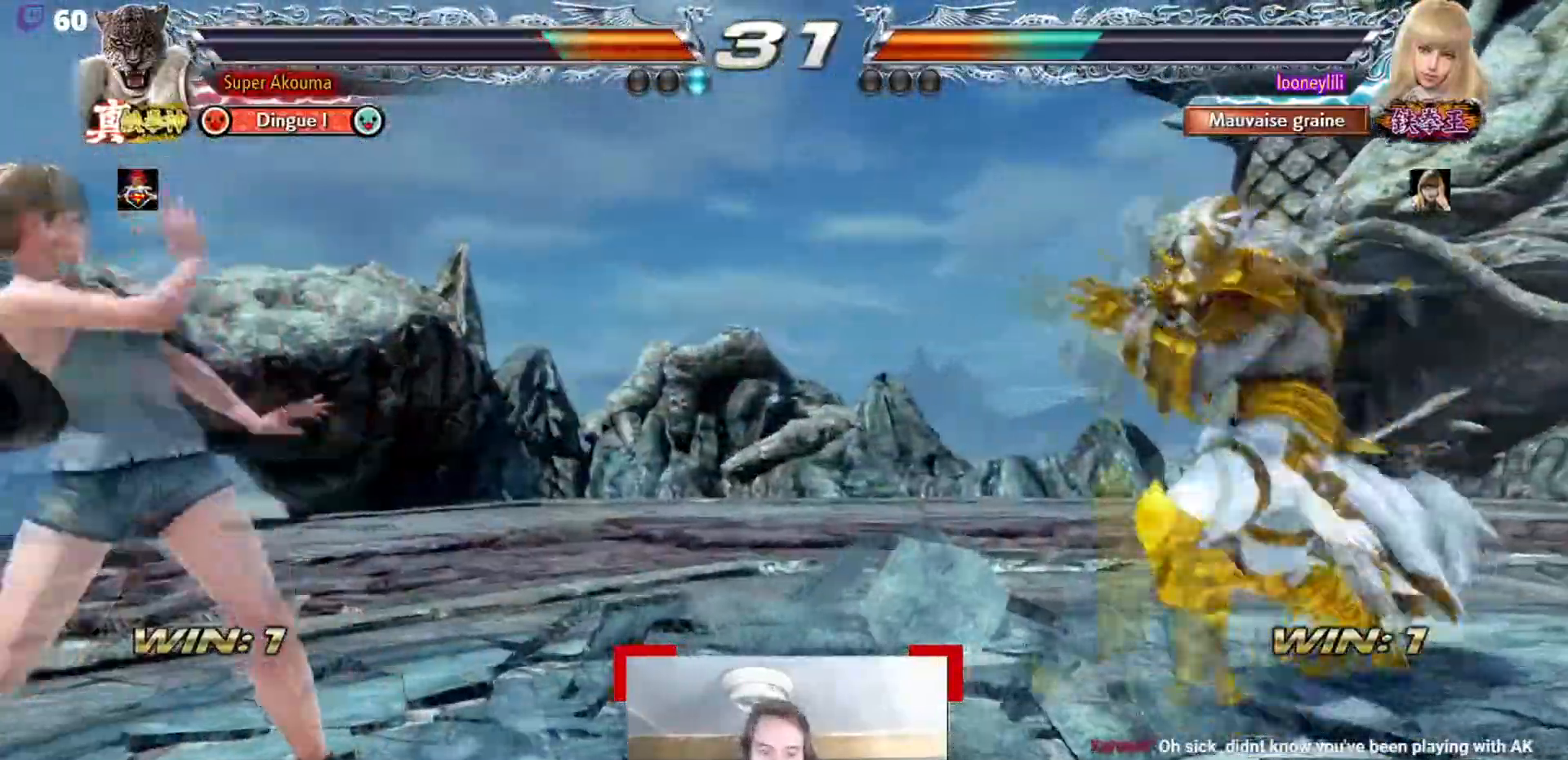
{"buttons": [], "events": []}
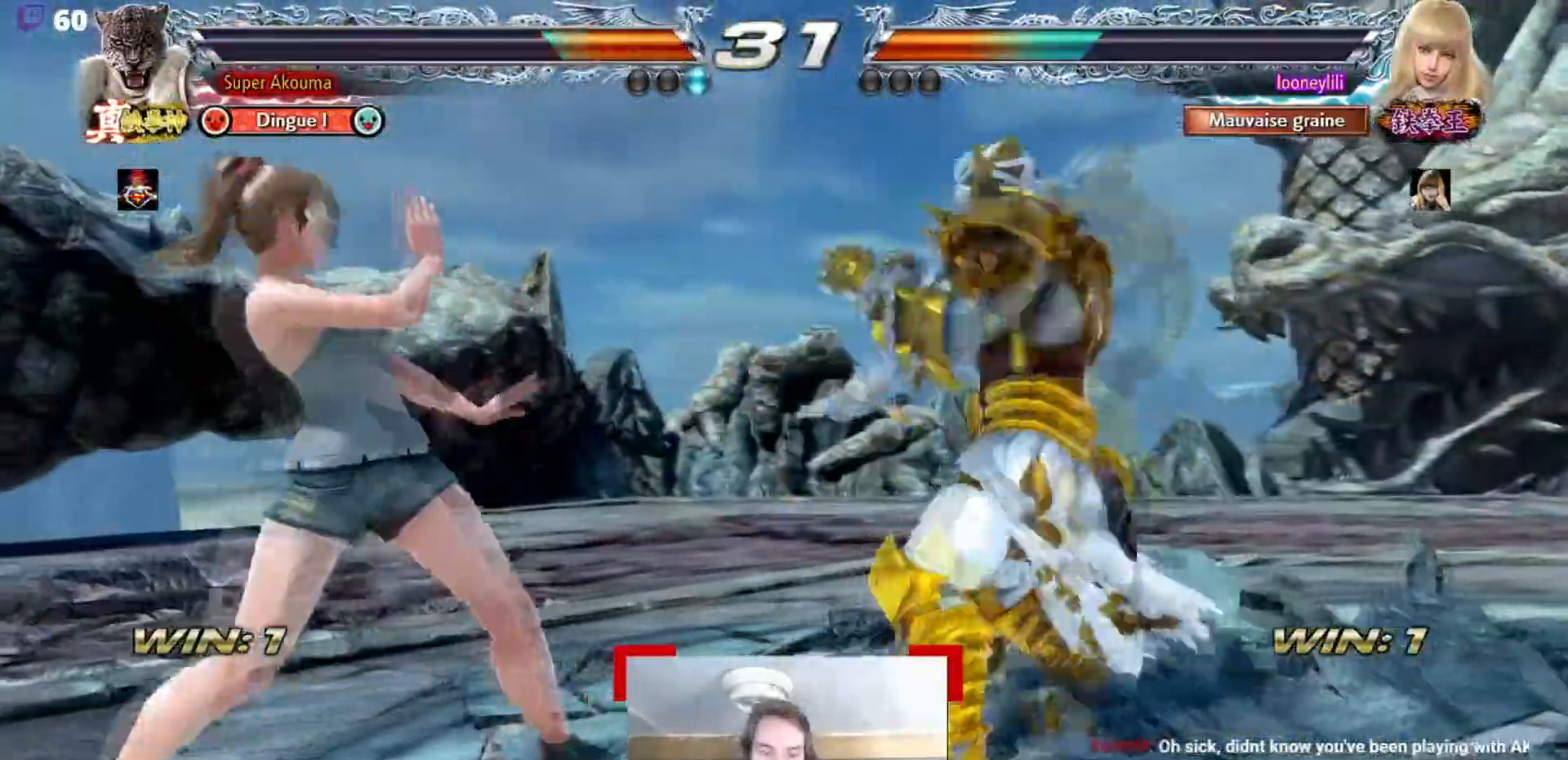
{"buttons": [], "events": [[117, "L1", "down"], [184, "L1", "up"]]}
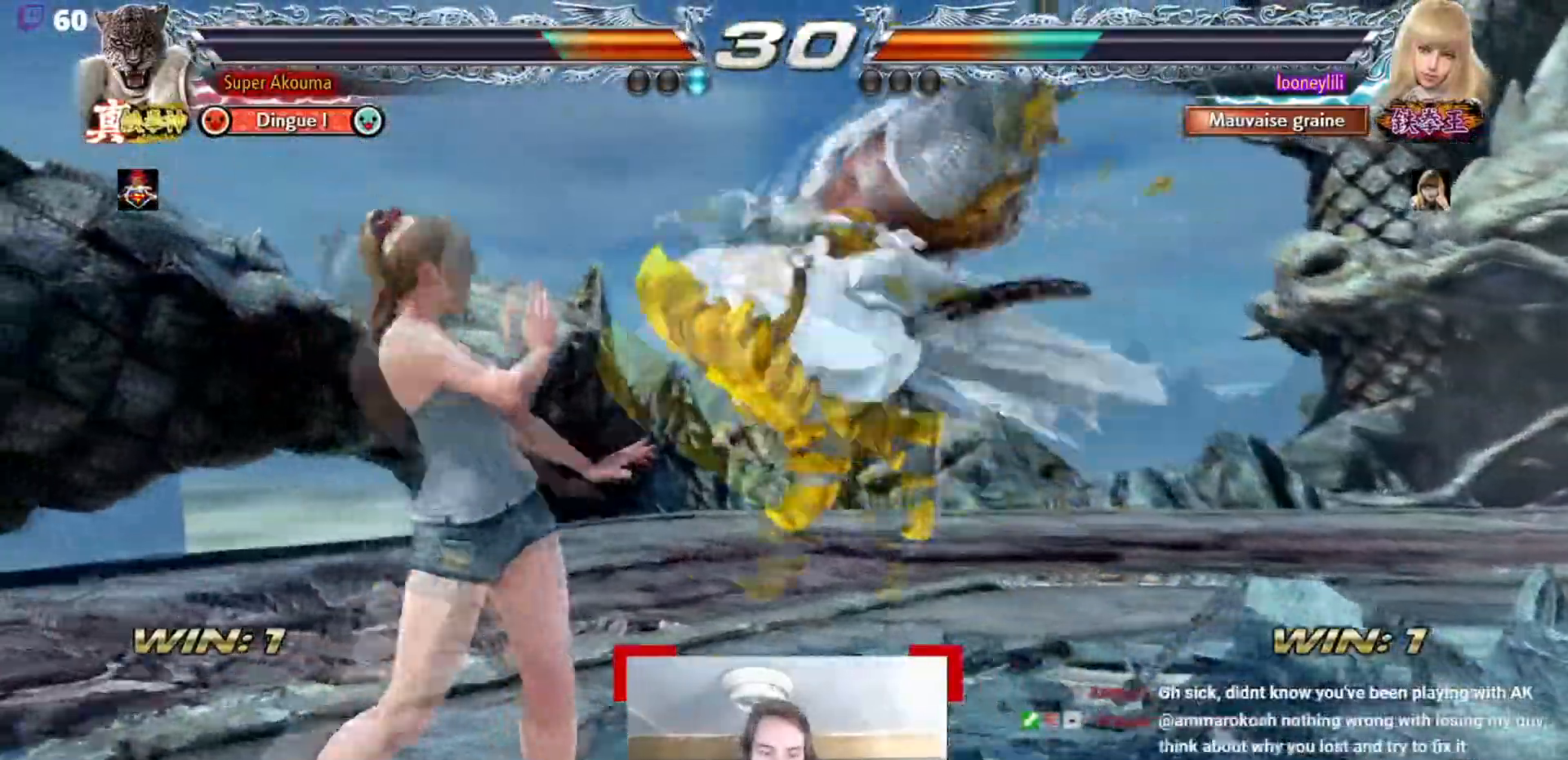
{"buttons": [], "events": []}
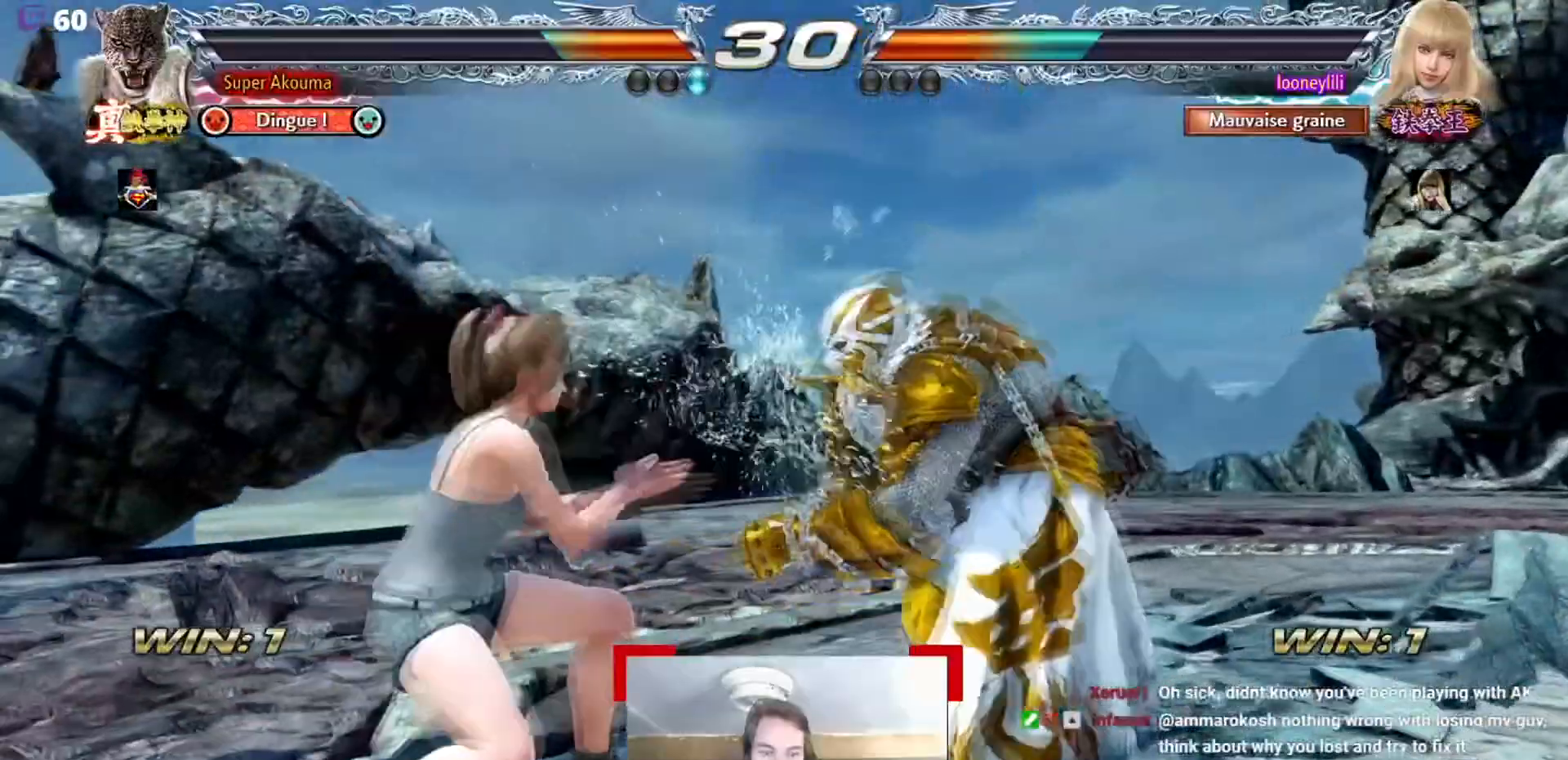
{"buttons": ["TRIANGLE"], "events": [[67, "TRIANGLE", "down"]]}
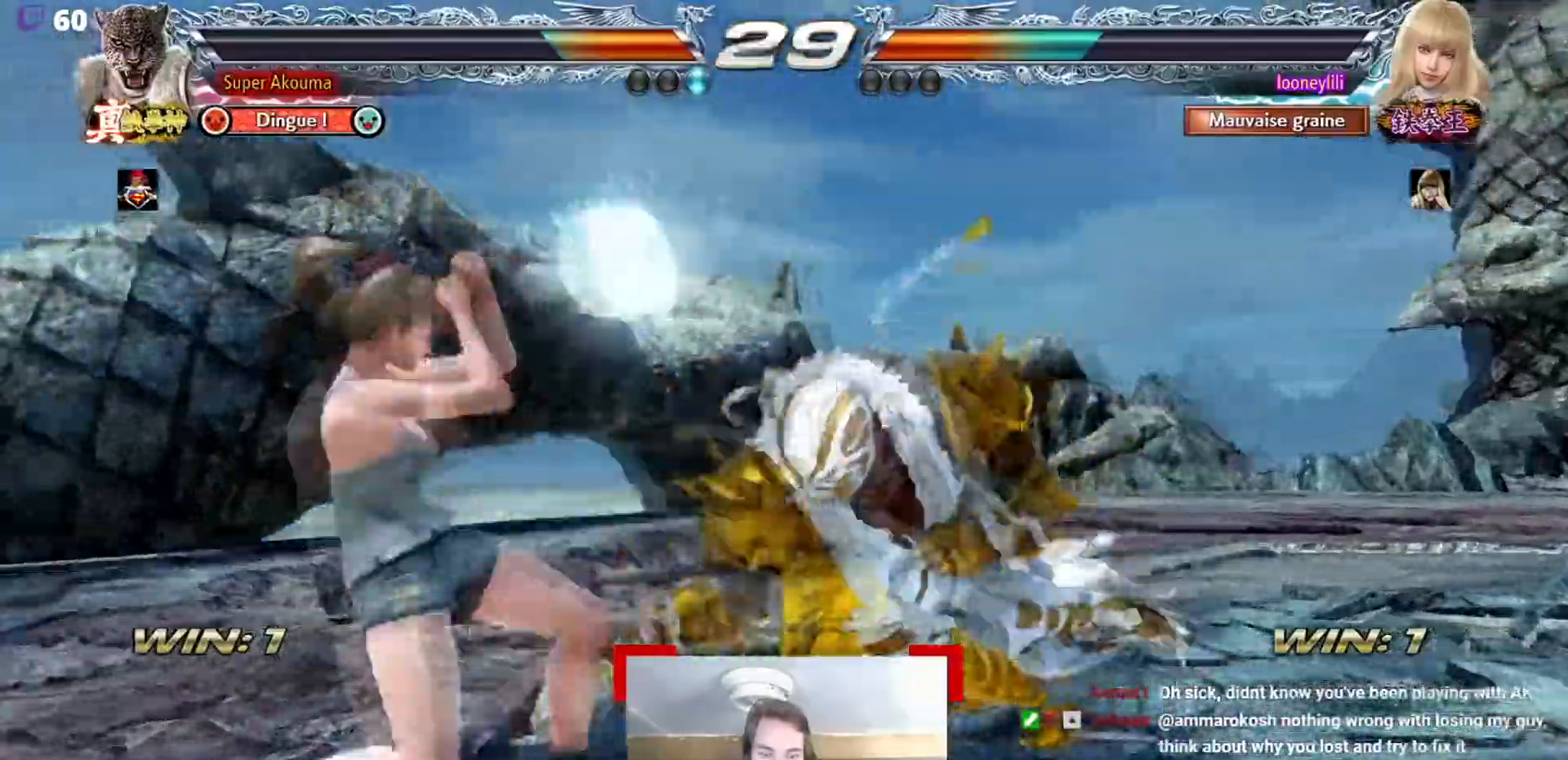
{"buttons": [], "events": [[166, "TRIANGLE", "up"]]}
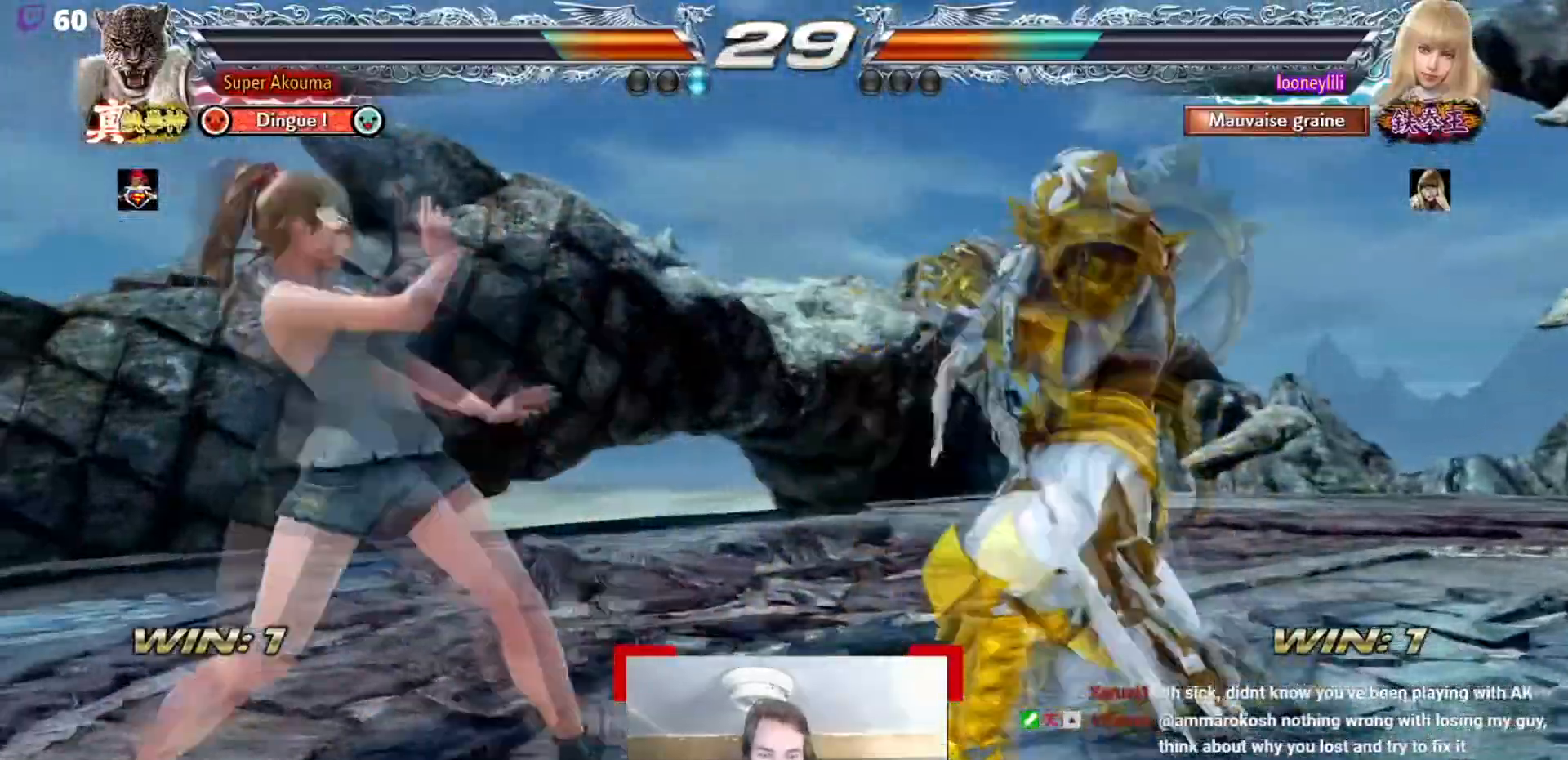
{"buttons": [], "events": []}
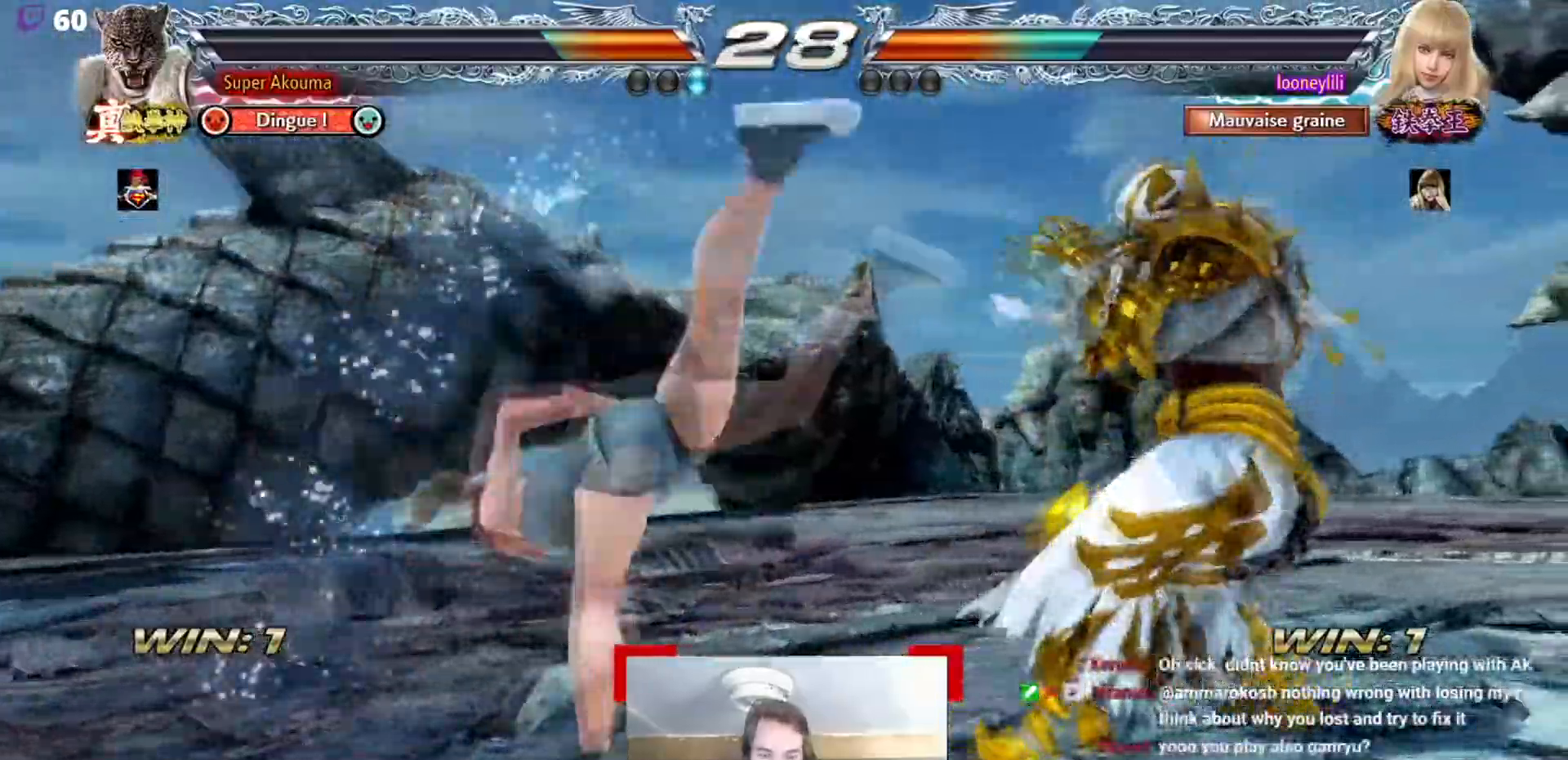
{"buttons": [], "events": [[16, "CROSS", "down"], [450, "CROSS", "up"]]}
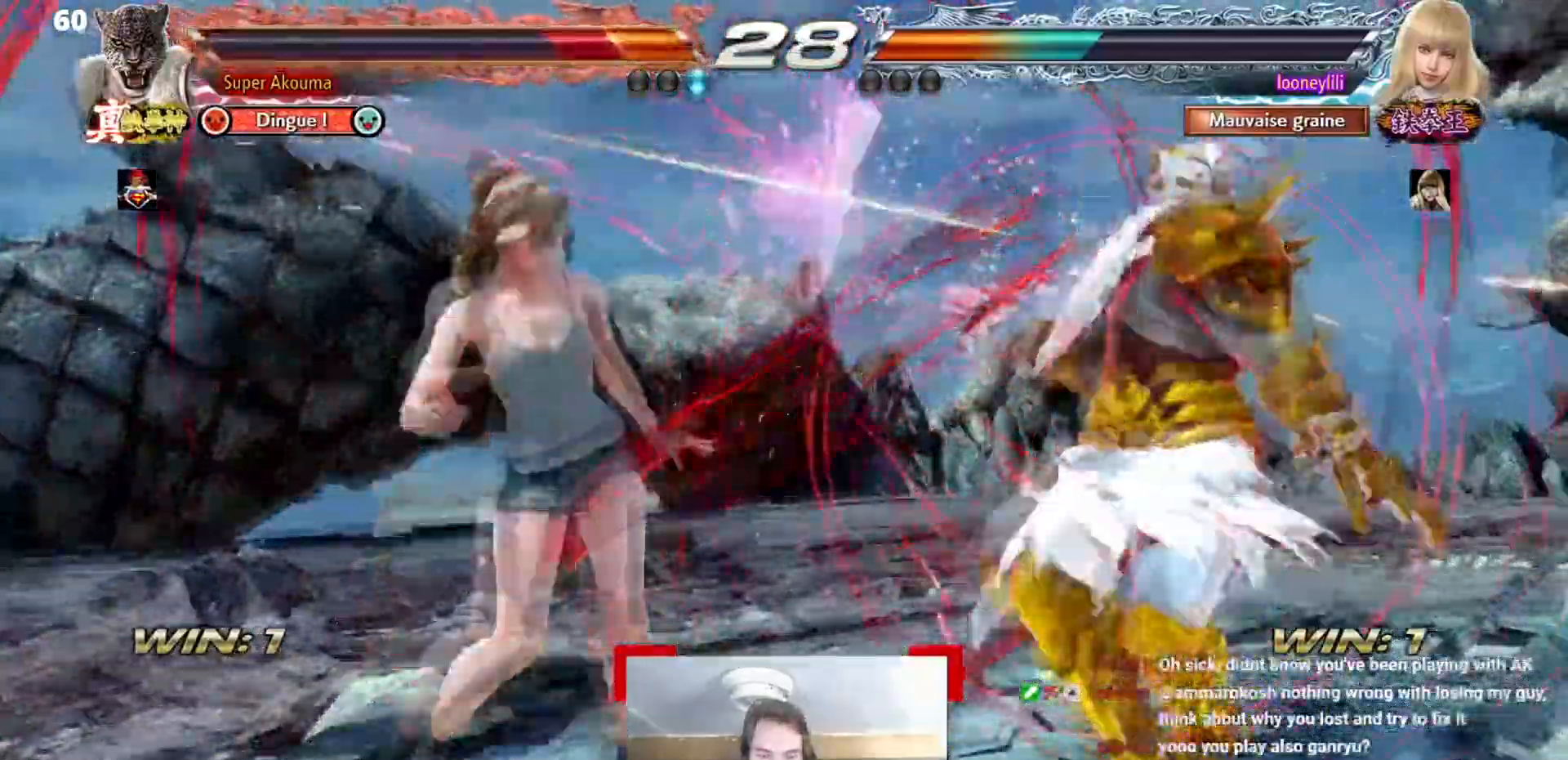
{"buttons": [], "events": []}
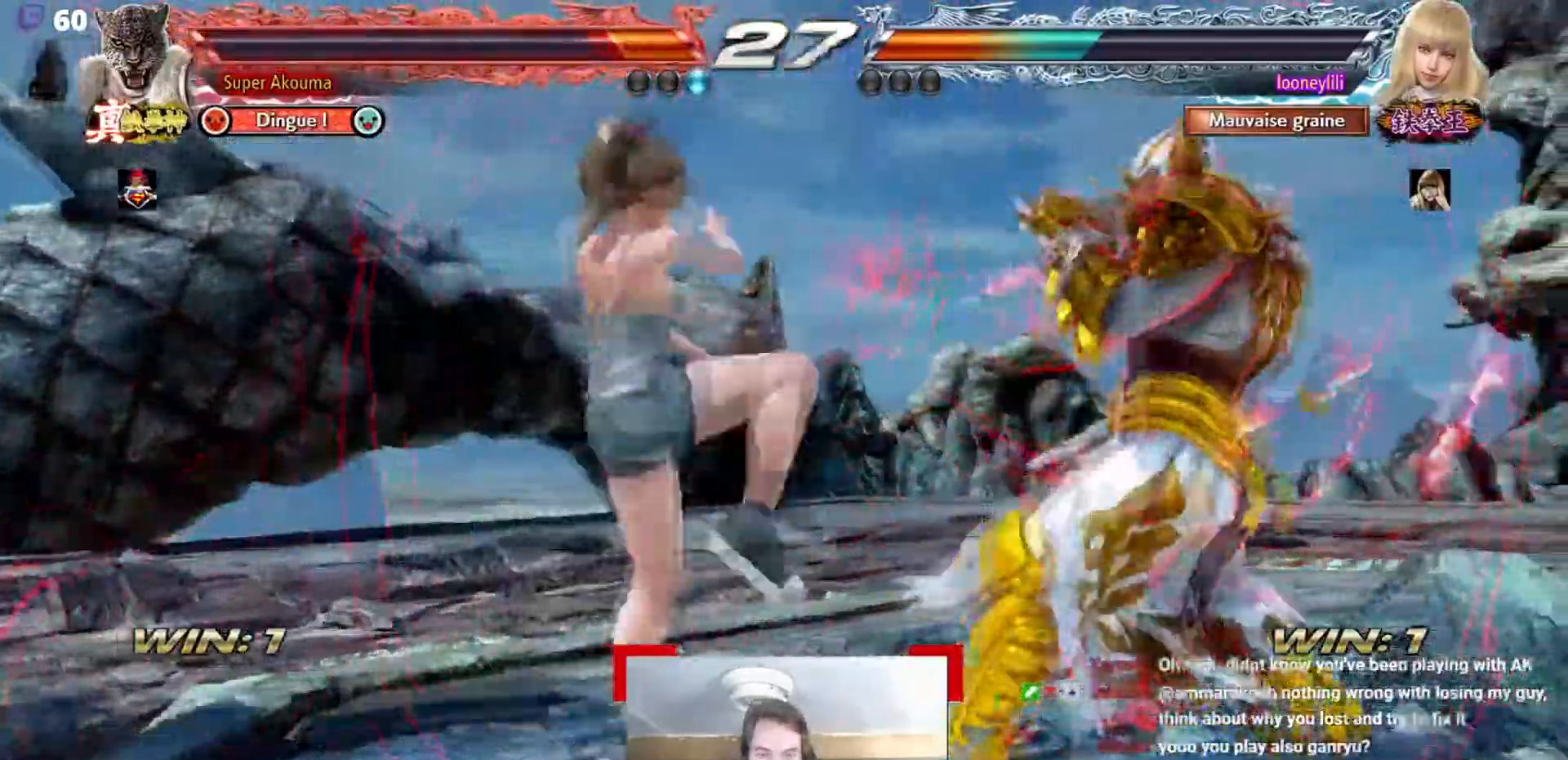
{"buttons": [], "events": []}
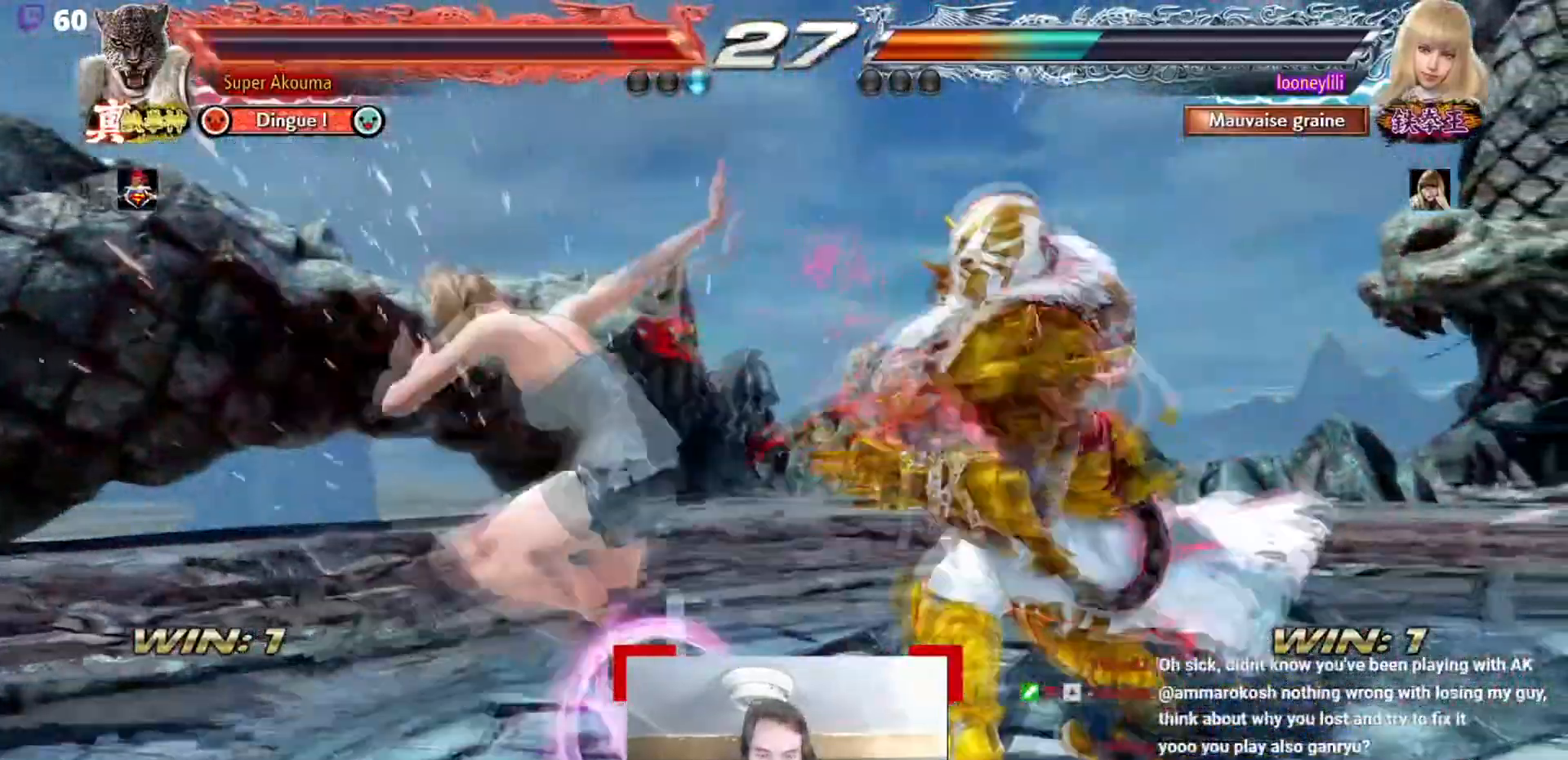
{"buttons": [], "events": []}
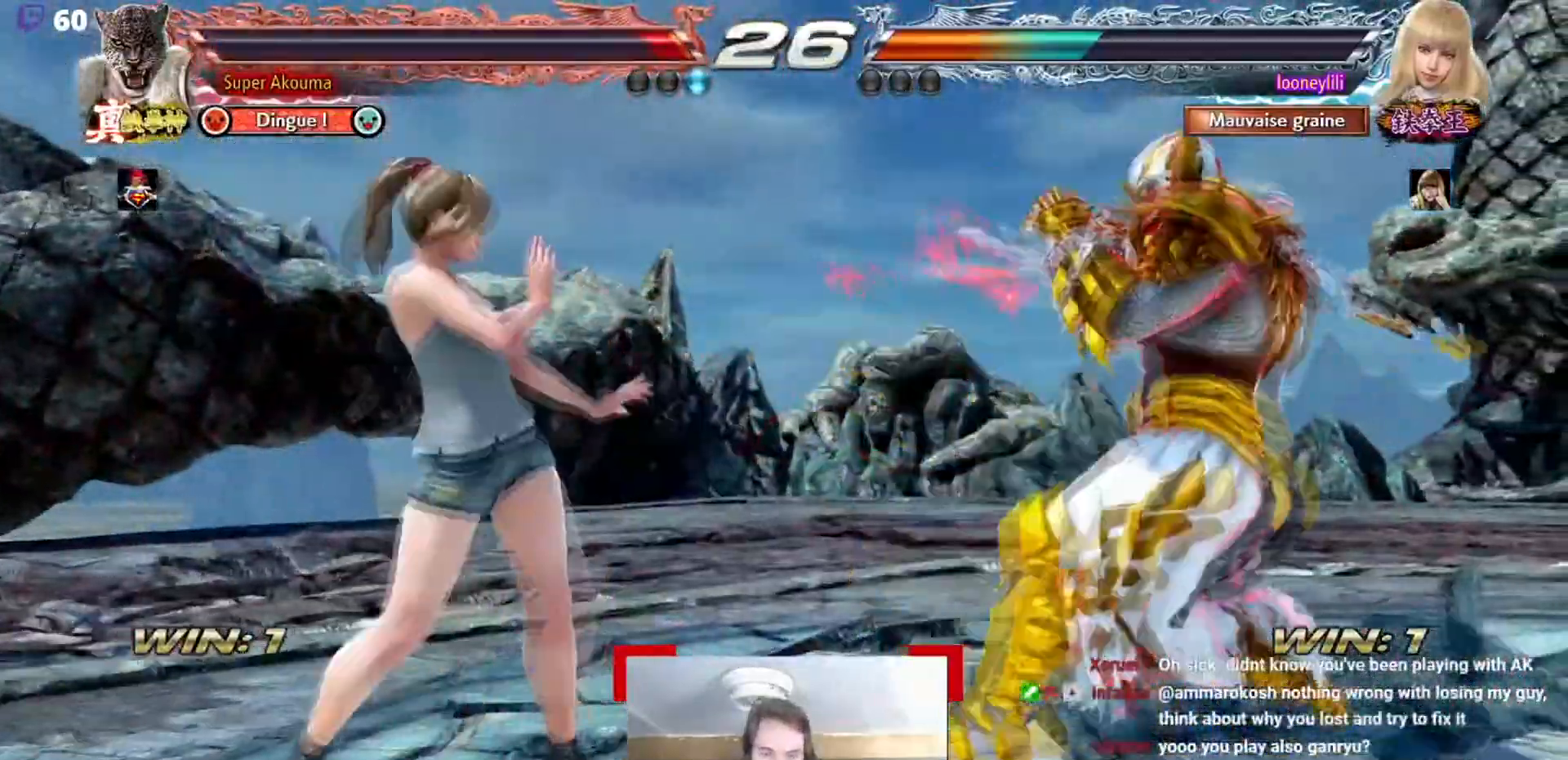
{"buttons": [], "events": []}
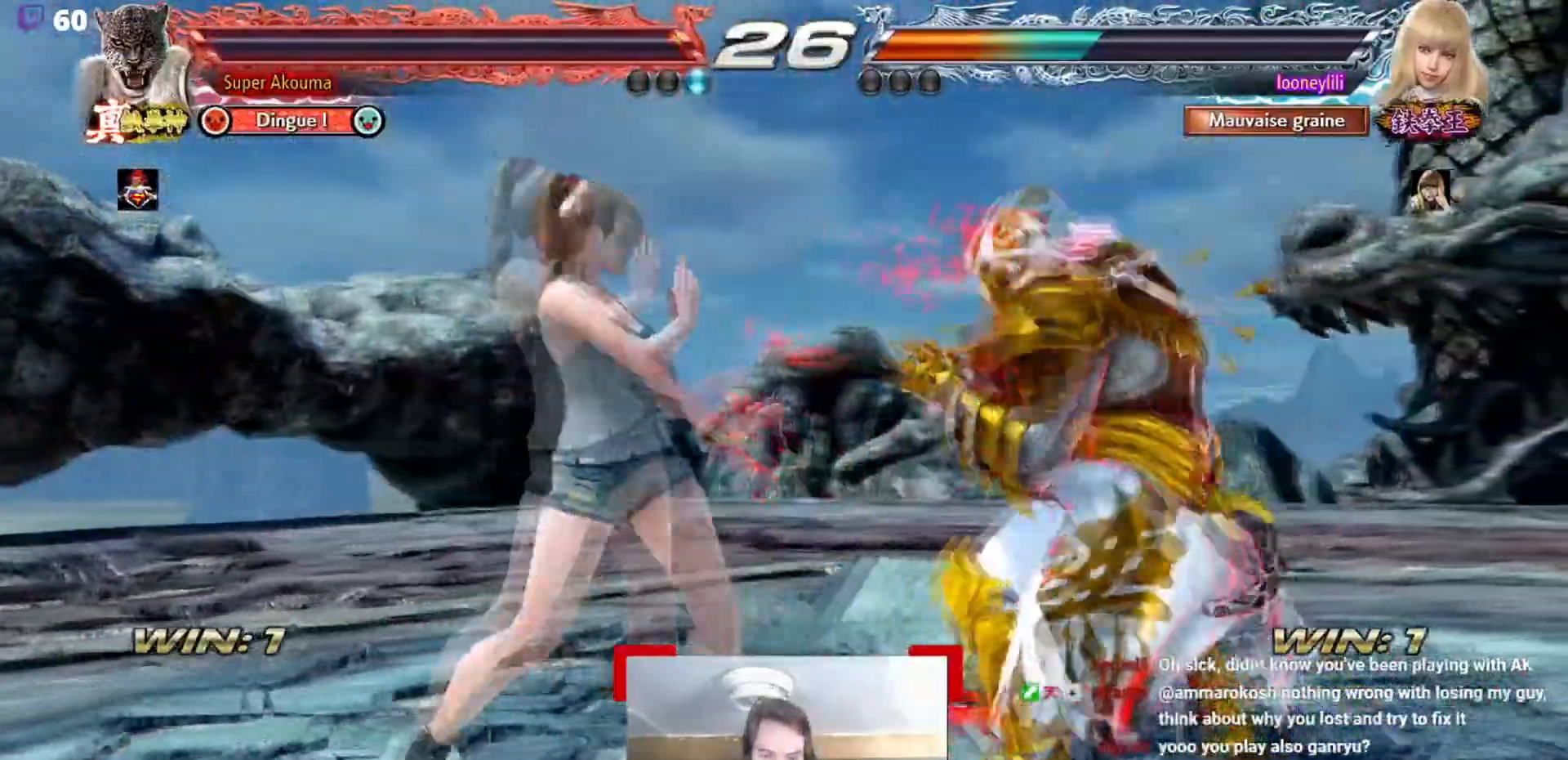
{"buttons": [], "events": []}
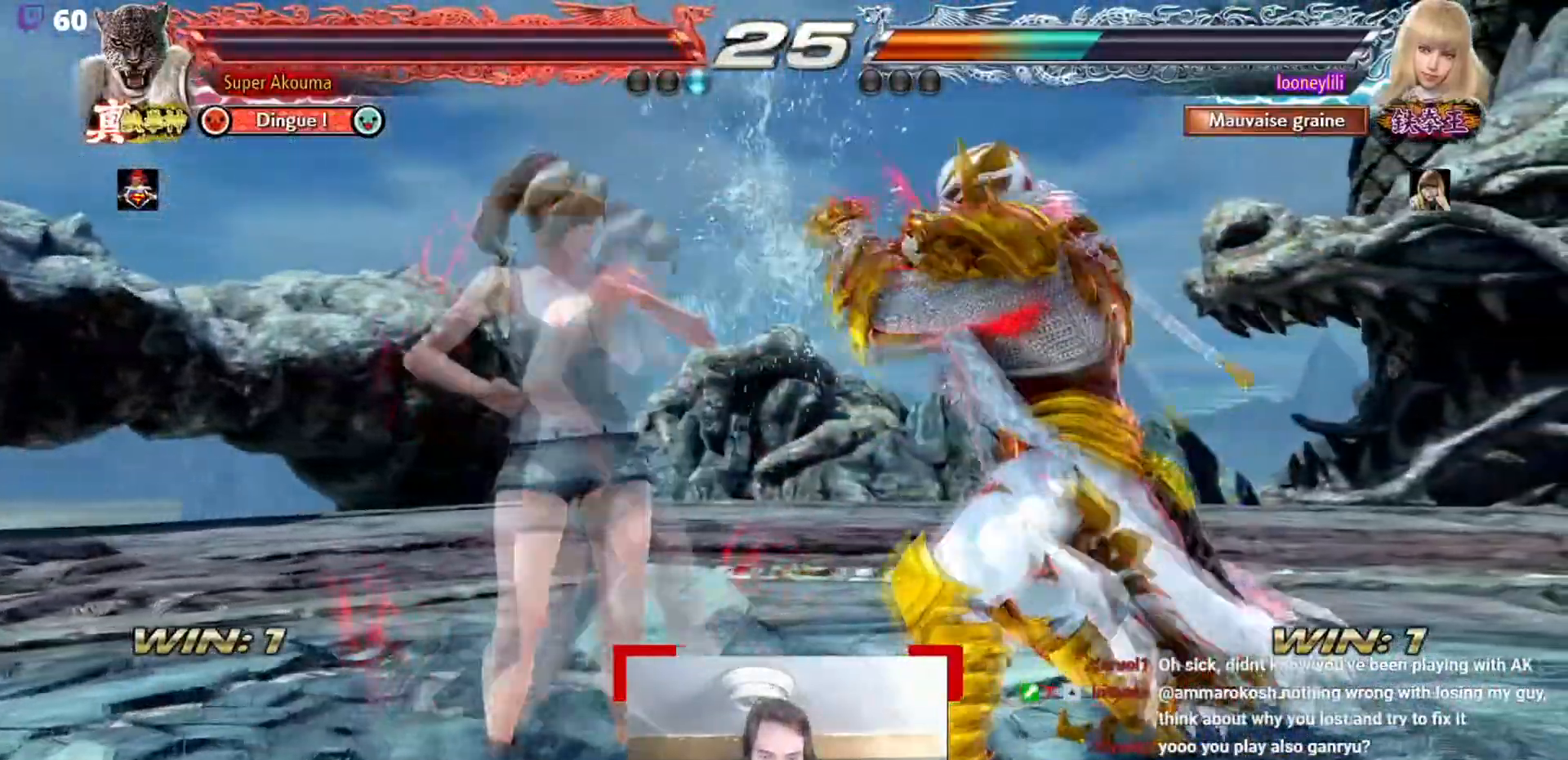
{"buttons": [], "events": []}
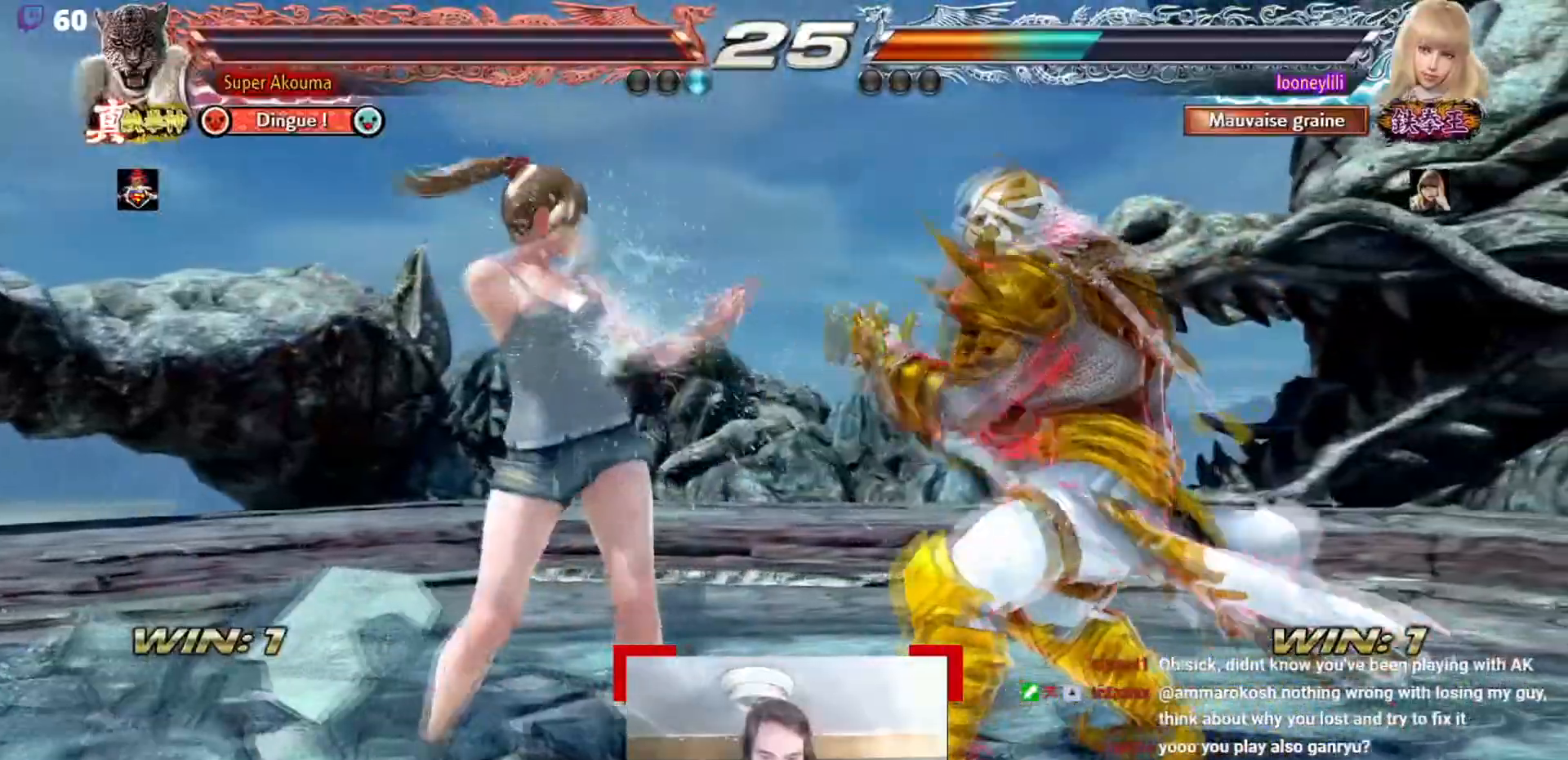
{"buttons": ["CROSS"], "events": [[33, "CROSS", "down"], [317, "CROSS", "up"], [501, "CROSS", "down"]]}
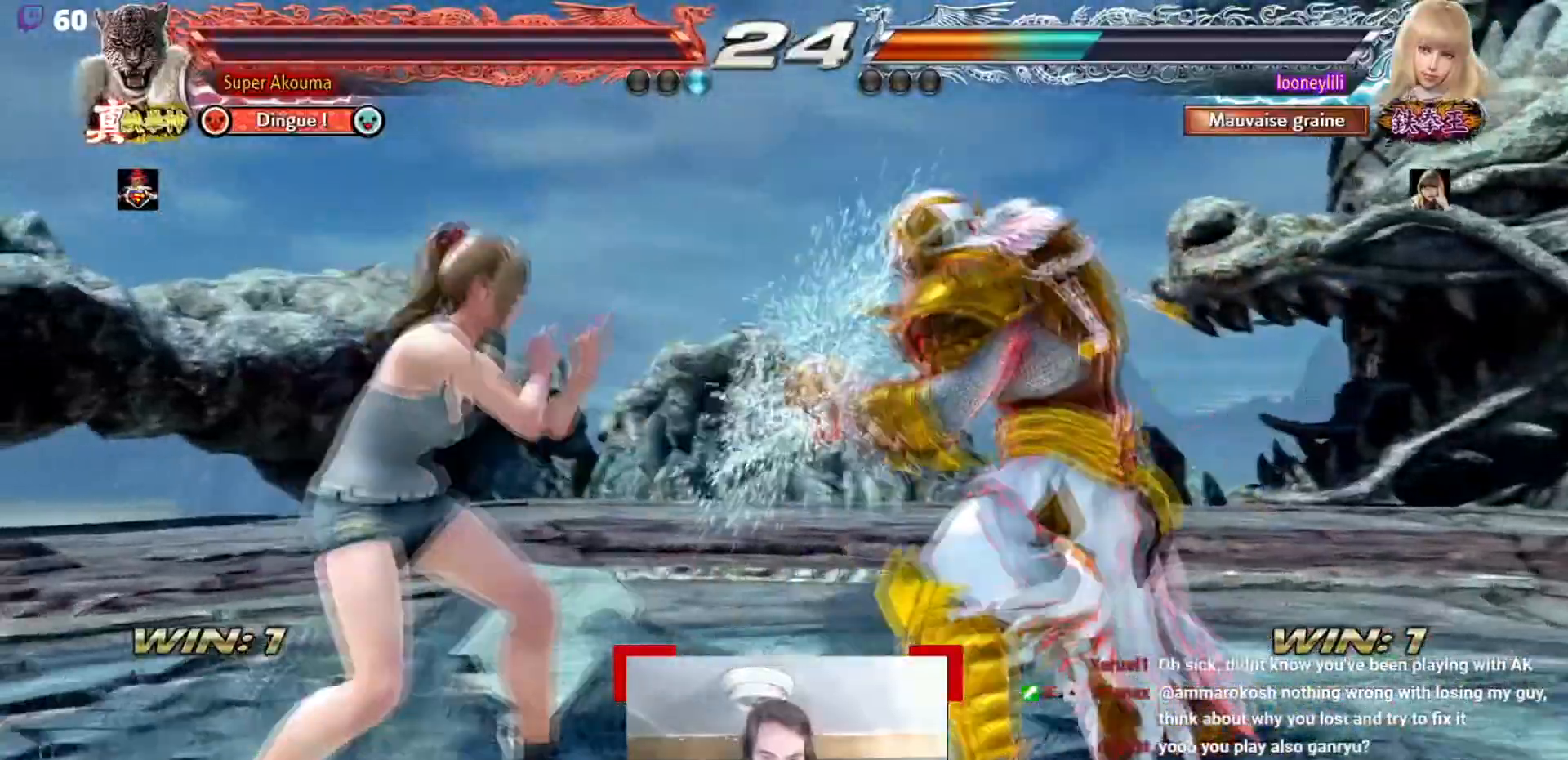
{"buttons": ["CROSS"], "events": []}
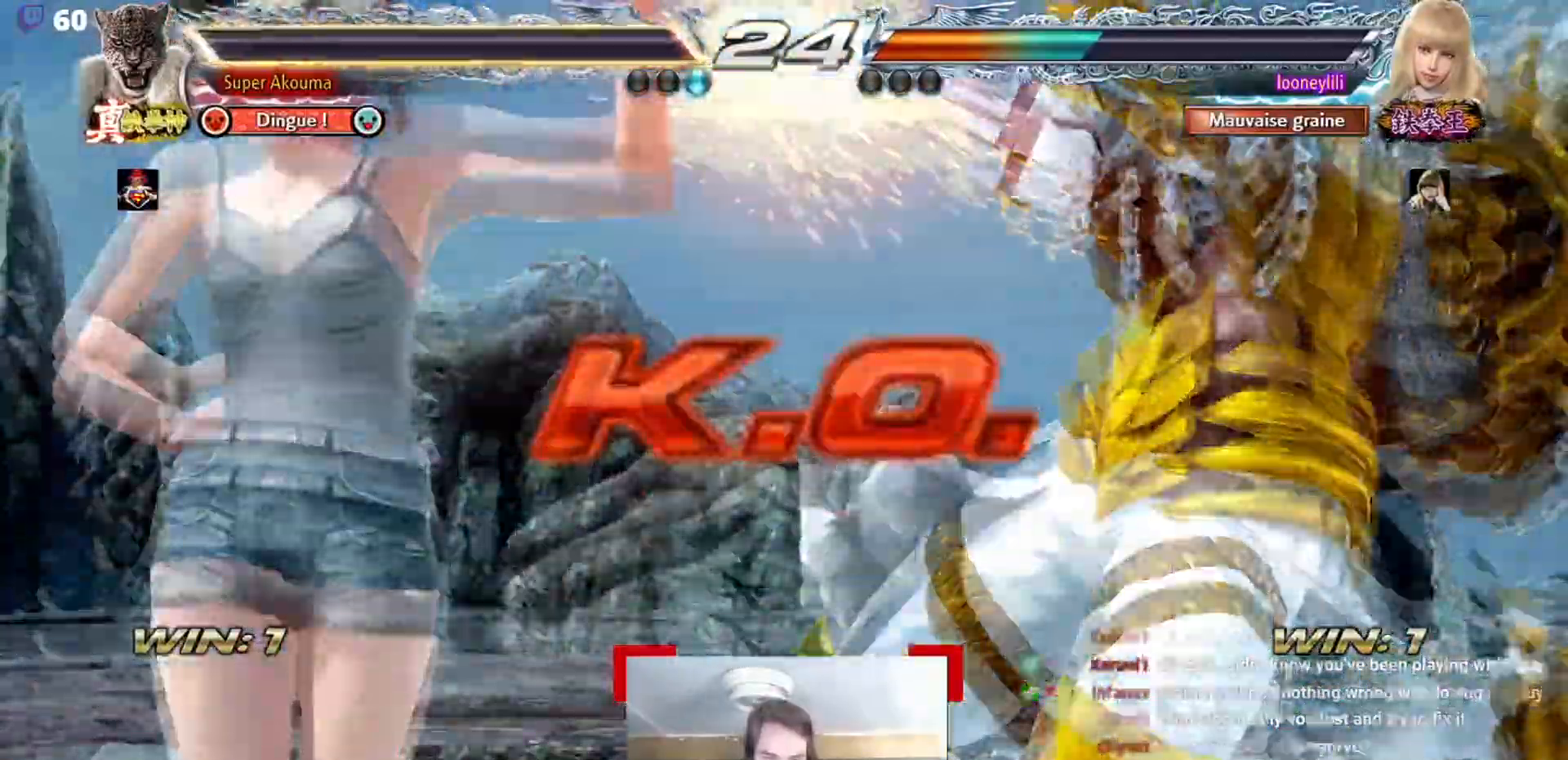
{"buttons": [], "events": [[50, "CROSS", "up"]]}